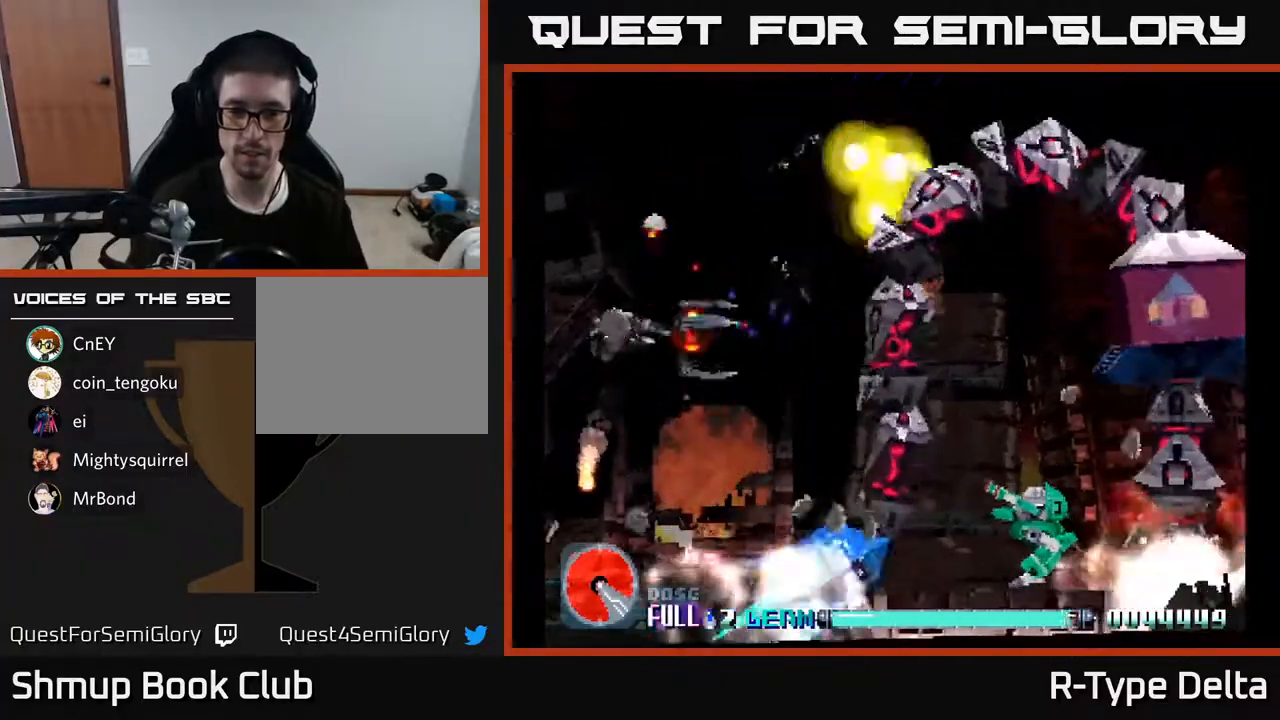
Gameplay with a controller (Xbox layout); each line is a JSON object with the inputs held at the frame after it. "events" lists button and stick changes between this image and that frame as [ms after this image, input, new state], when the widget could be followed in between. Not read: left_stick right_stick.
{"buttons": ["X", "DPAD_DOWN", "DPAD_RIGHT"], "events": [[17, "DPAD_DOWN", "down"], [50, "DPAD_LEFT", "up"], [500, "DPAD_RIGHT", "down"]]}
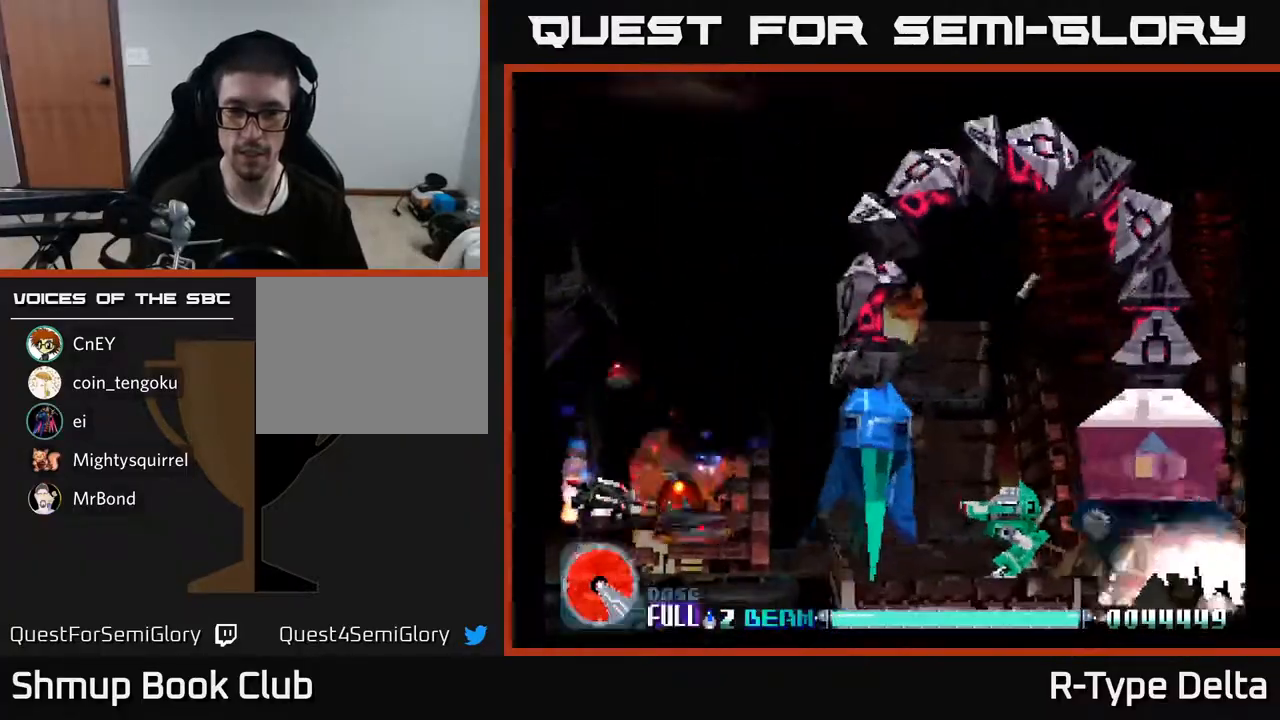
{"buttons": ["X", "DPAD_RIGHT"], "events": [[67, "DPAD_DOWN", "up"], [217, "X", "up"], [300, "X", "down"], [350, "X", "up"], [417, "X", "down"], [450, "DPAD_RIGHT", "up"], [467, "DPAD_RIGHT", "down"]]}
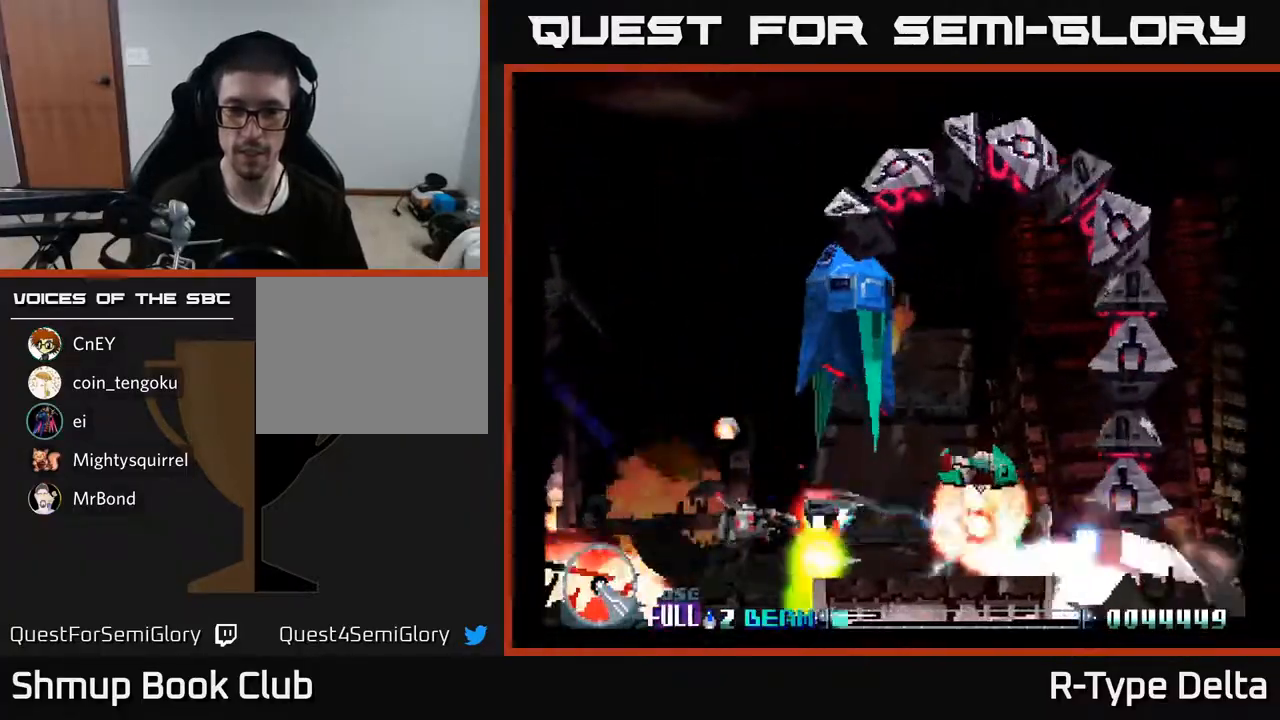
{"buttons": ["X", "DPAD_UP"], "events": [[417, "DPAD_RIGHT", "up"], [433, "DPAD_UP", "down"]]}
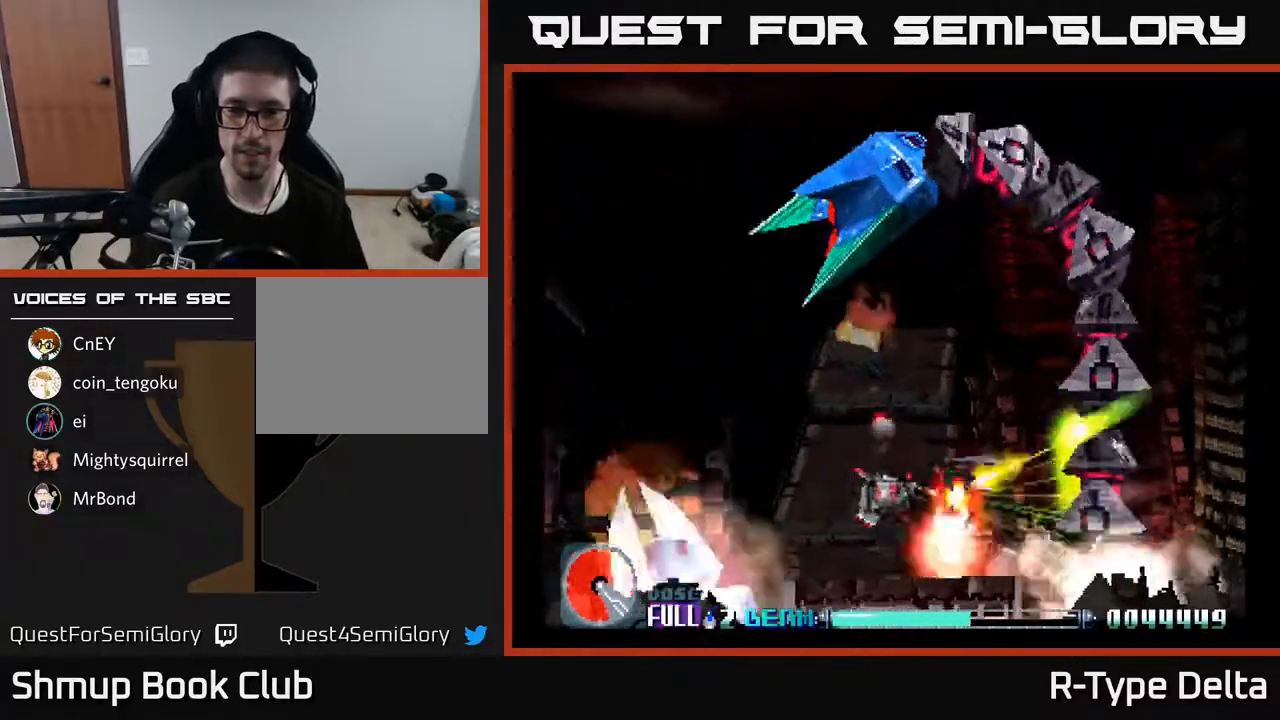
{"buttons": ["X"], "events": [[17, "DPAD_LEFT", "down"], [100, "DPAD_LEFT", "up"], [117, "DPAD_UP", "up"]]}
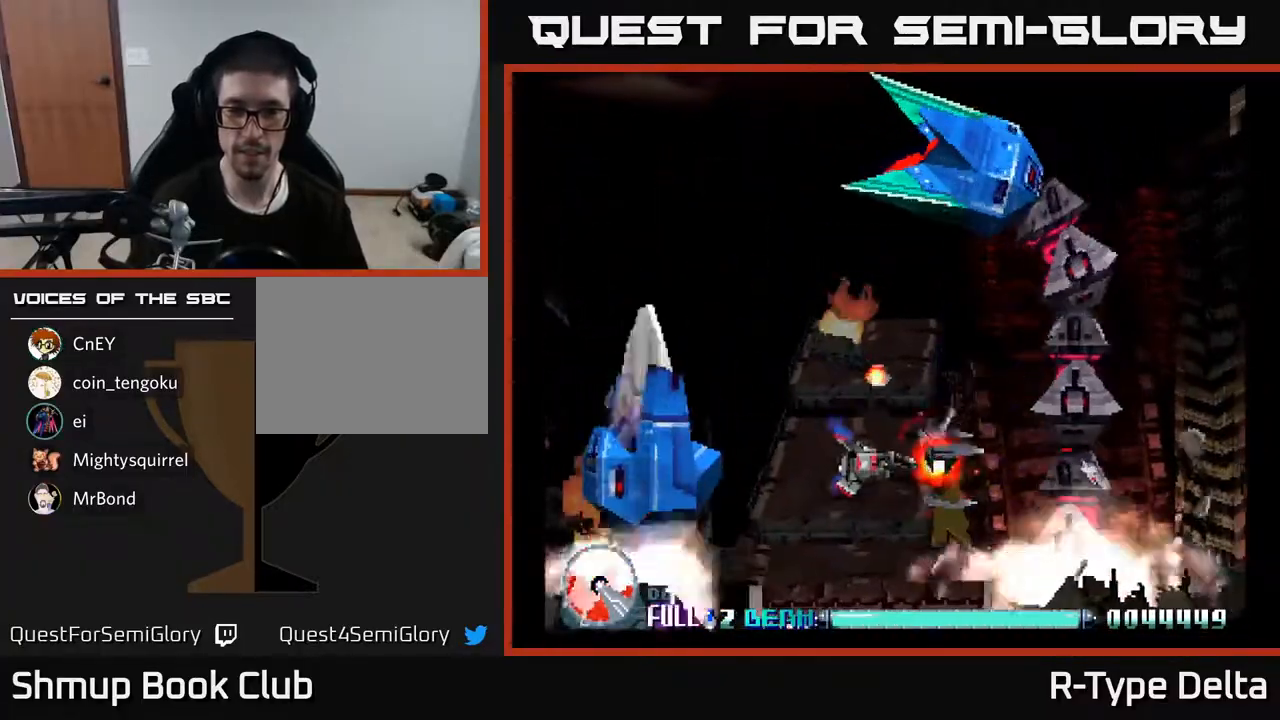
{"buttons": ["X"], "events": []}
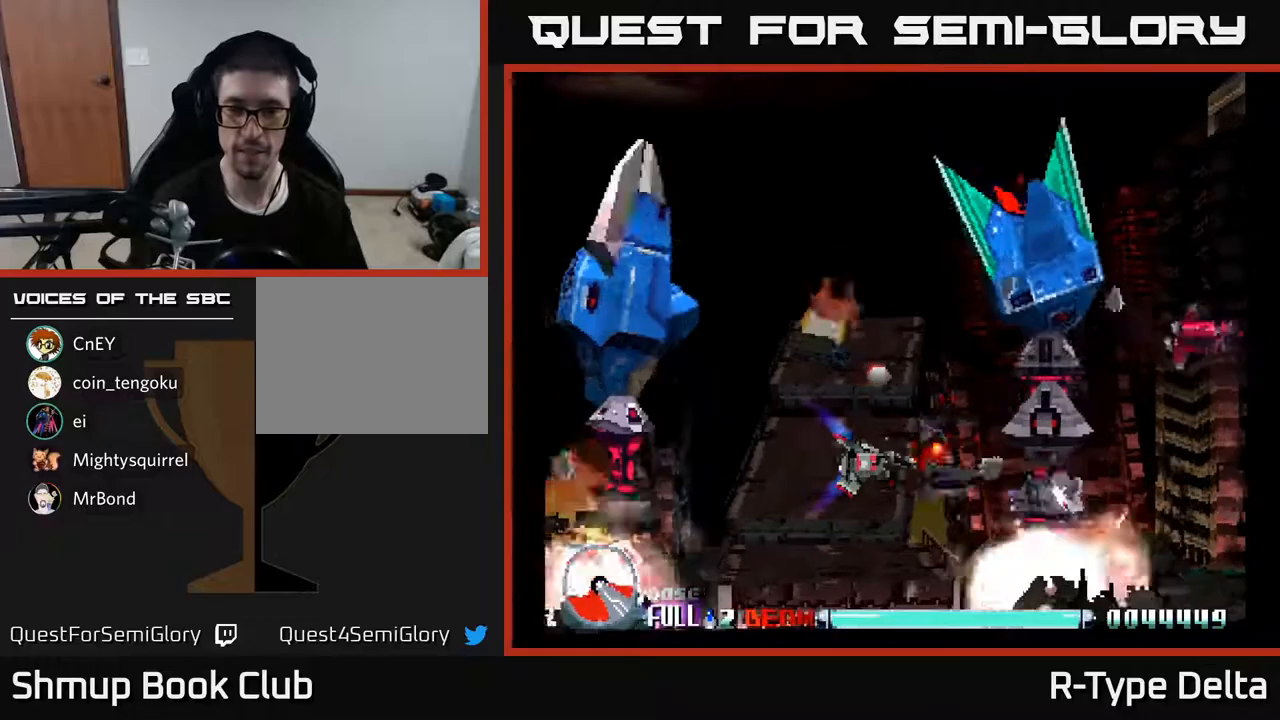
{"buttons": ["X"], "events": [[33, "DPAD_LEFT", "down"], [50, "DPAD_UP", "down"], [183, "DPAD_LEFT", "up"], [183, "DPAD_UP", "up"], [283, "DPAD_UP", "down"], [483, "DPAD_UP", "up"]]}
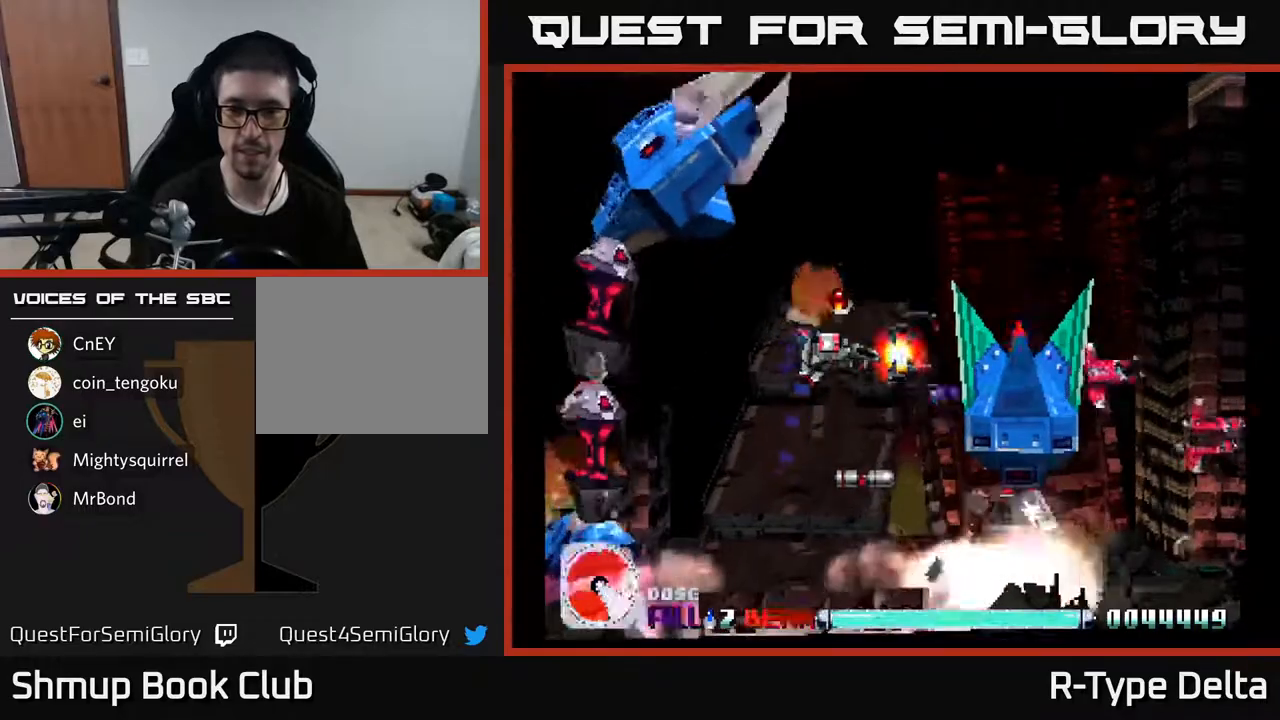
{"buttons": ["X"], "events": [[33, "DPAD_RIGHT", "down"], [33, "X", "up"], [83, "X", "down"], [133, "DPAD_RIGHT", "up"], [167, "X", "up"], [183, "DPAD_LEFT", "down"], [217, "X", "down"], [283, "DPAD_DOWN", "down"], [300, "DPAD_LEFT", "up"], [400, "DPAD_DOWN", "up"], [450, "X", "up"], [500, "X", "down"]]}
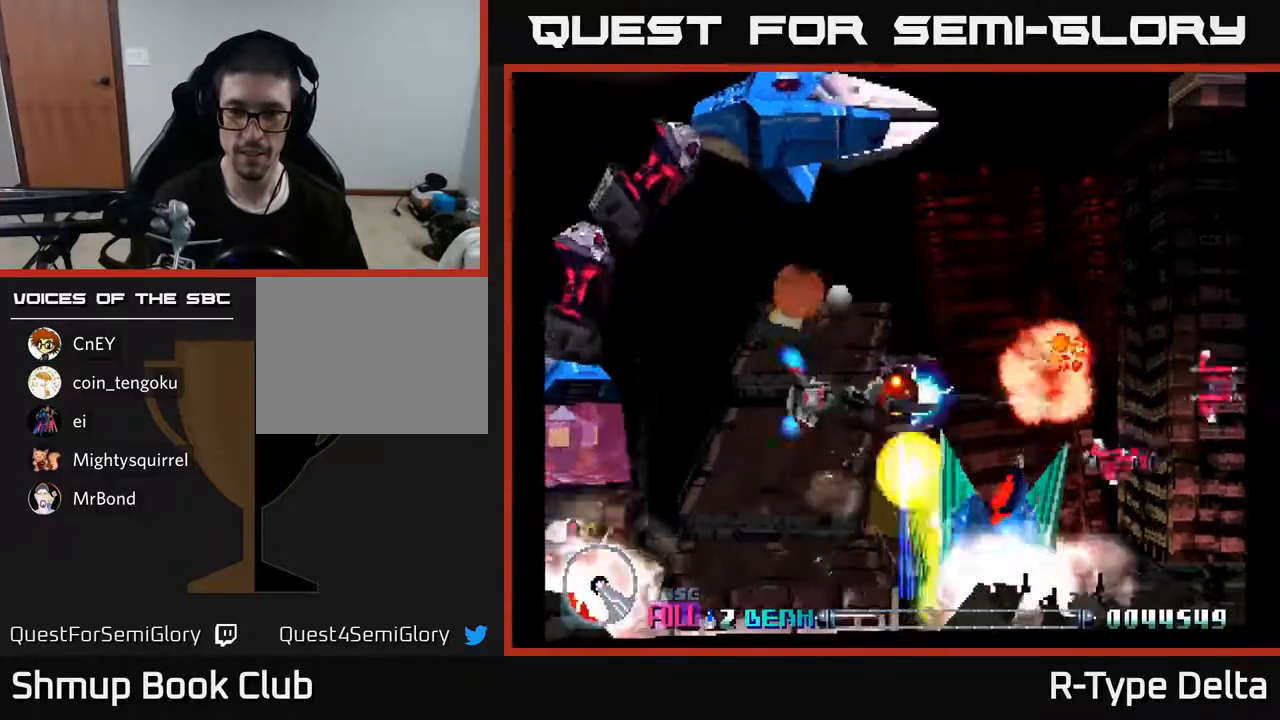
{"buttons": ["X", "DPAD_LEFT"], "events": [[83, "X", "up"], [100, "DPAD_DOWN", "down"], [100, "DPAD_RIGHT", "down"], [150, "DPAD_DOWN", "up"], [150, "X", "down"], [233, "X", "up"], [267, "DPAD_RIGHT", "up"], [317, "X", "down"], [350, "DPAD_LEFT", "down"], [383, "X", "up"], [417, "X", "down"]]}
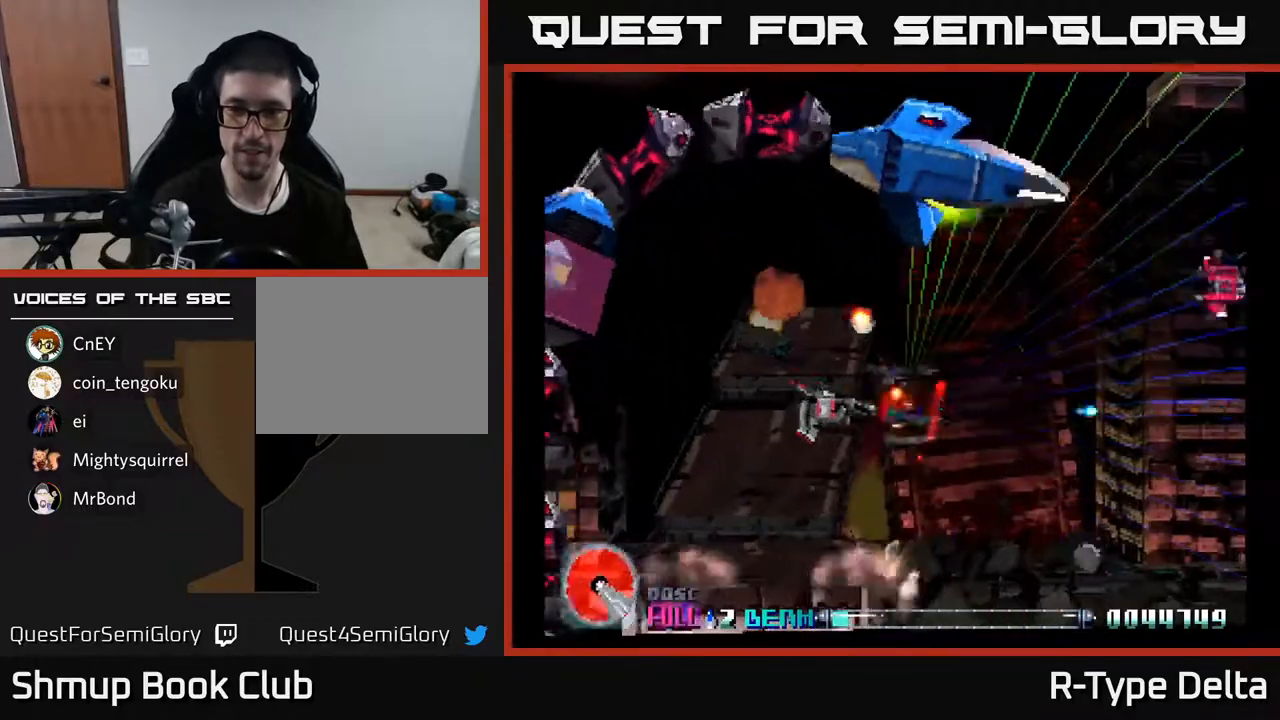
{"buttons": ["X", "DPAD_UP"], "events": [[50, "DPAD_UP", "down"], [83, "DPAD_LEFT", "up"], [167, "DPAD_UP", "up"], [450, "DPAD_UP", "down"]]}
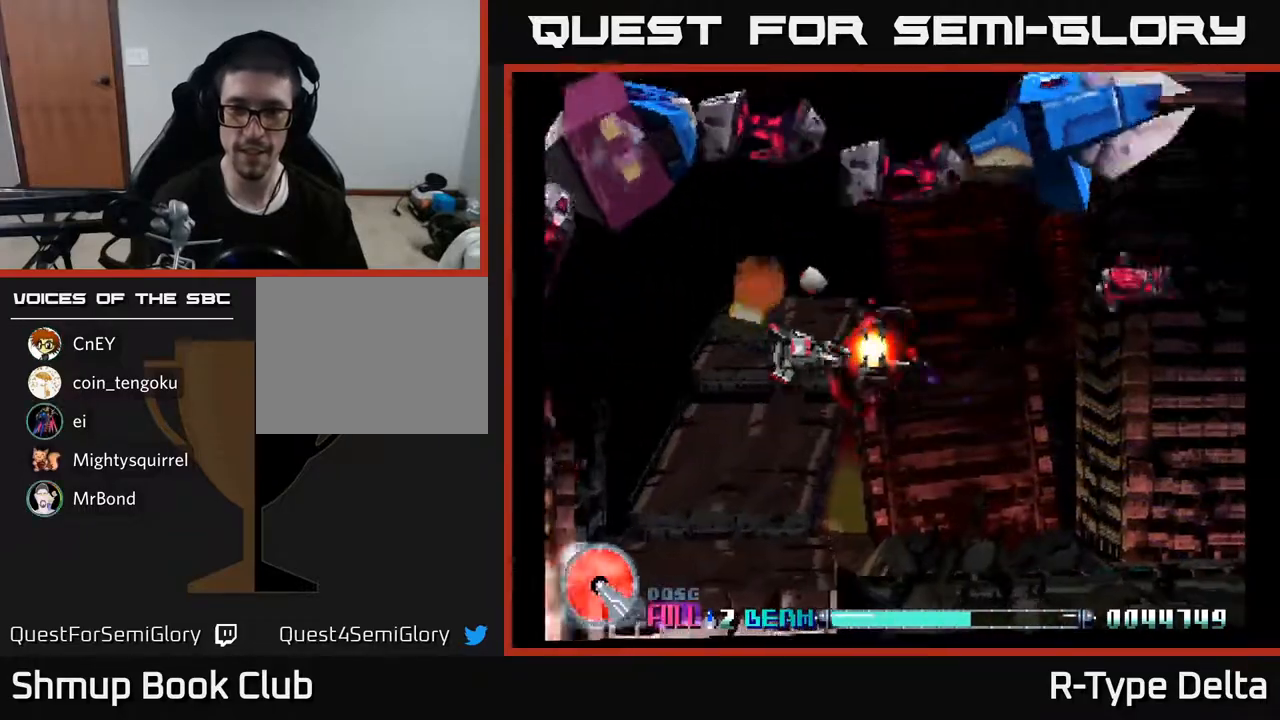
{"buttons": ["X", "DPAD_RIGHT"], "events": [[17, "DPAD_UP", "up"], [483, "DPAD_RIGHT", "down"]]}
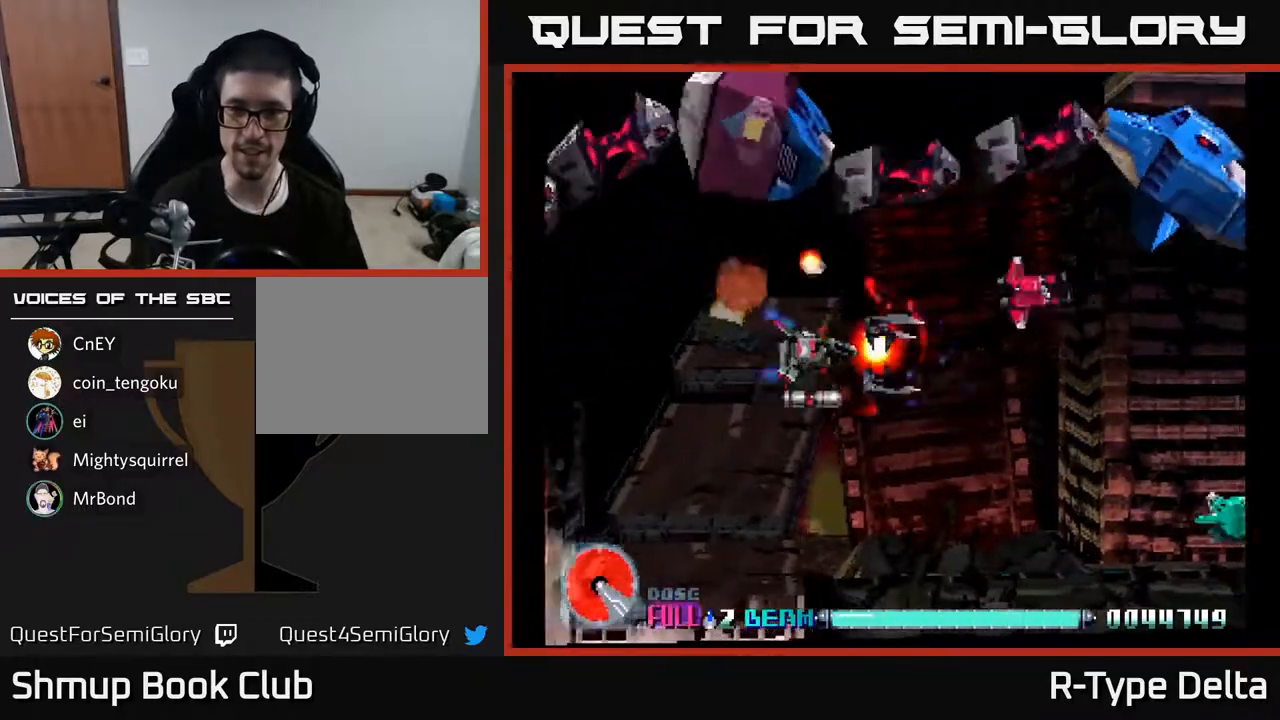
{"buttons": ["X", "DPAD_LEFT"], "events": [[67, "DPAD_UP", "down"], [100, "DPAD_RIGHT", "up"], [200, "DPAD_RIGHT", "down"], [317, "DPAD_RIGHT", "up"], [350, "DPAD_UP", "up"], [433, "DPAD_DOWN", "down"], [450, "DPAD_LEFT", "down"], [500, "DPAD_DOWN", "up"]]}
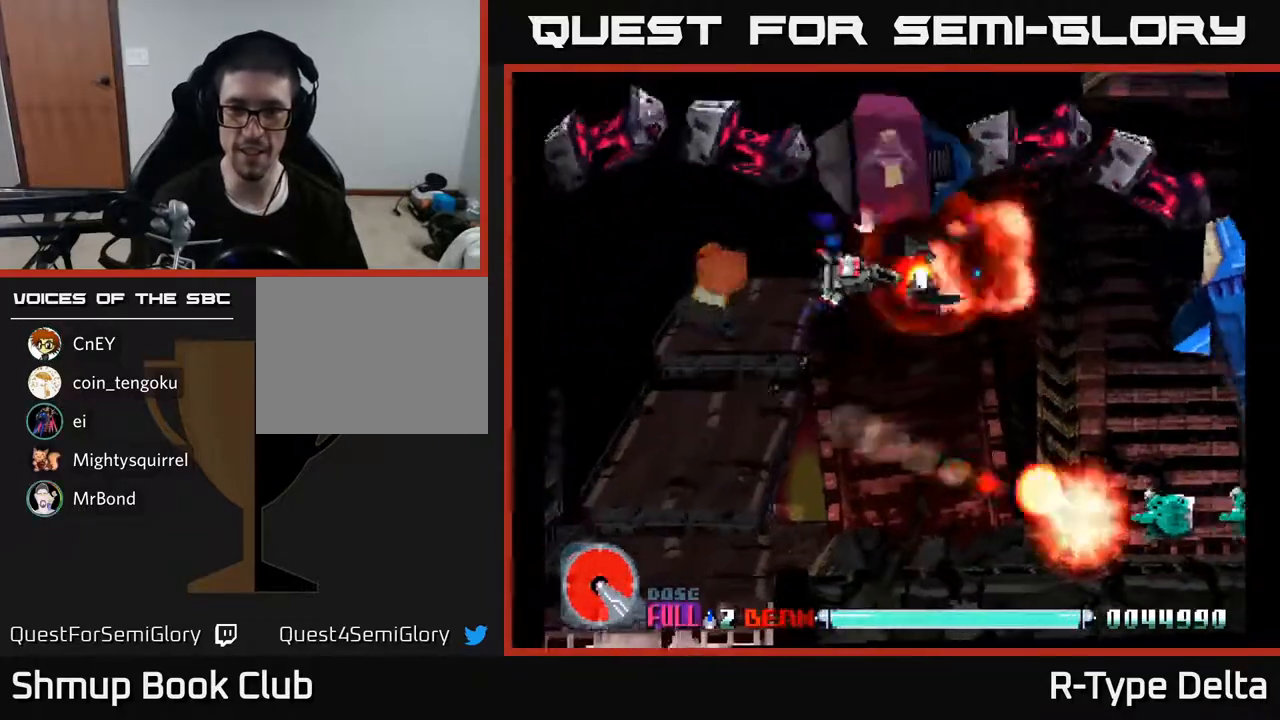
{"buttons": ["X", "DPAD_DOWN"], "events": [[50, "DPAD_UP", "down"], [67, "DPAD_LEFT", "up"], [100, "DPAD_UP", "up"], [267, "DPAD_UP", "down"], [300, "X", "up"], [333, "DPAD_UP", "up"], [367, "DPAD_DOWN", "down"], [367, "X", "down"], [433, "X", "up"], [500, "X", "down"]]}
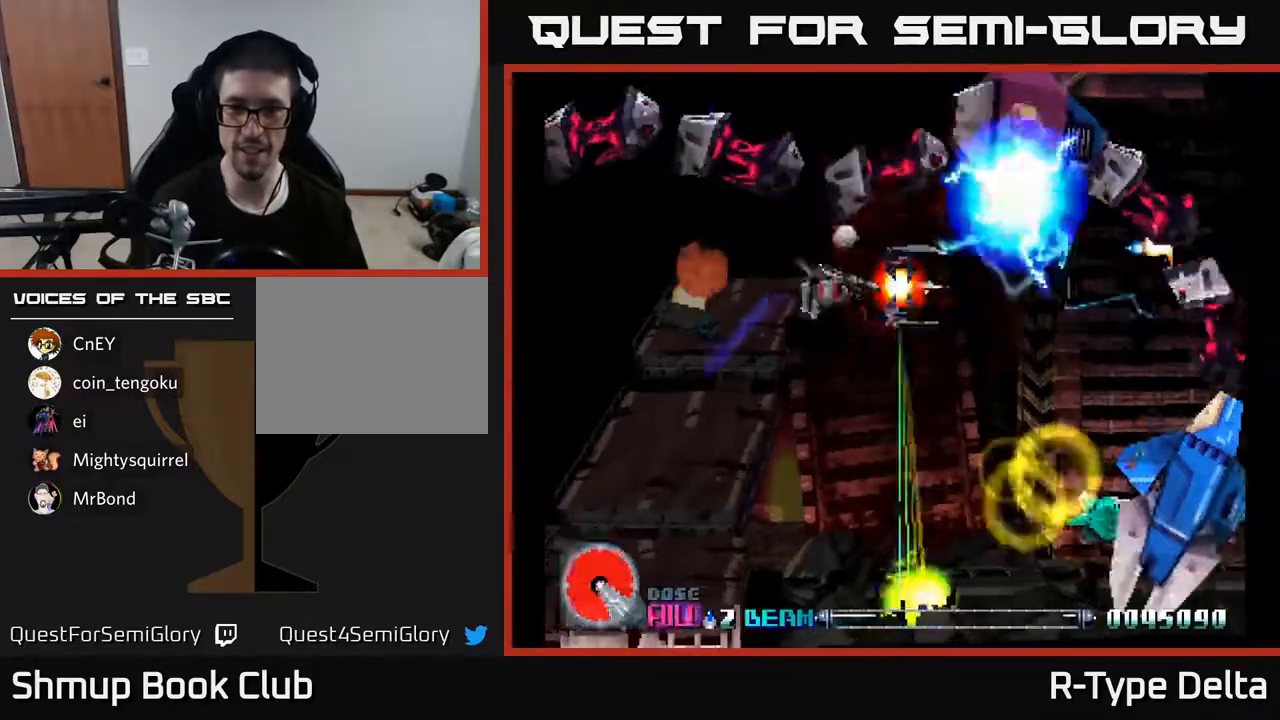
{"buttons": ["X", "DPAD_DOWN", "DPAD_LEFT"], "events": [[450, "DPAD_LEFT", "down"]]}
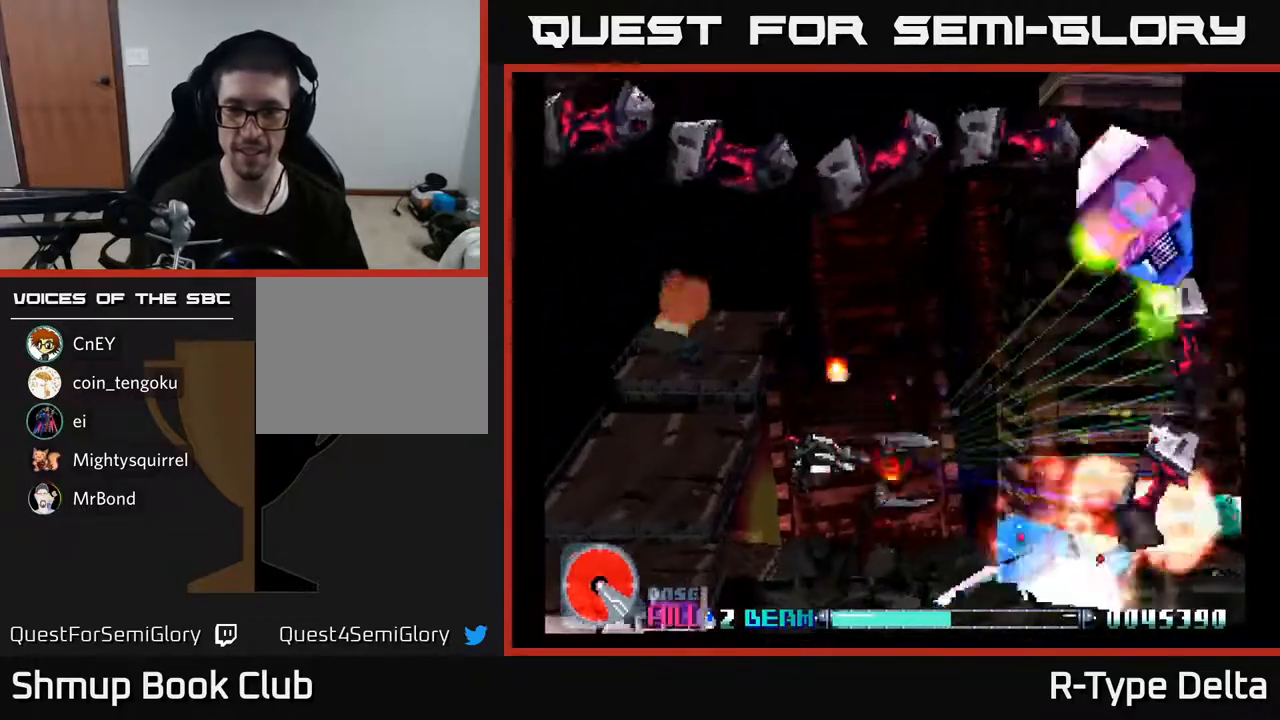
{"buttons": ["X"], "events": [[17, "DPAD_DOWN", "up"], [33, "DPAD_LEFT", "up"], [67, "DPAD_RIGHT", "down"], [167, "DPAD_UP", "down"], [233, "DPAD_UP", "up"], [300, "DPAD_DOWN", "down"], [300, "DPAD_RIGHT", "up"], [383, "DPAD_DOWN", "up"]]}
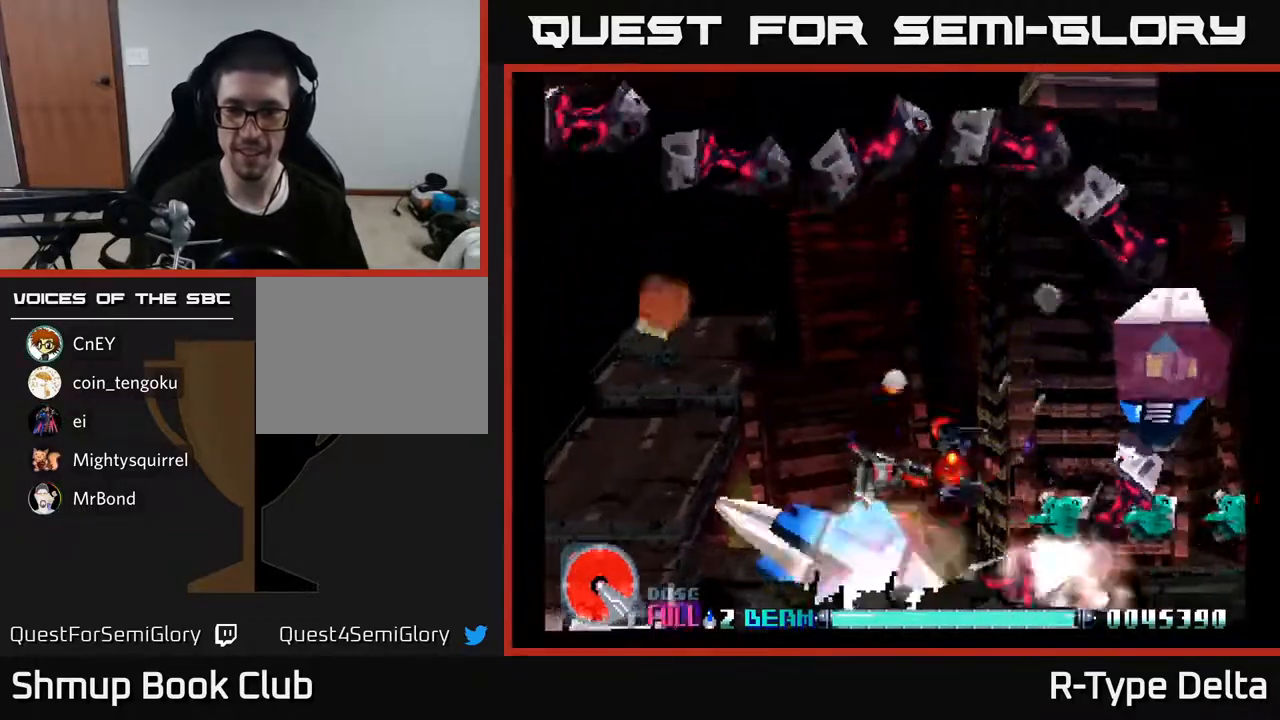
{"buttons": [], "events": [[67, "DPAD_RIGHT", "down"], [183, "DPAD_RIGHT", "up"], [317, "DPAD_DOWN", "down"], [317, "DPAD_RIGHT", "down"], [383, "DPAD_DOWN", "up"], [400, "DPAD_RIGHT", "up"], [500, "X", "up"]]}
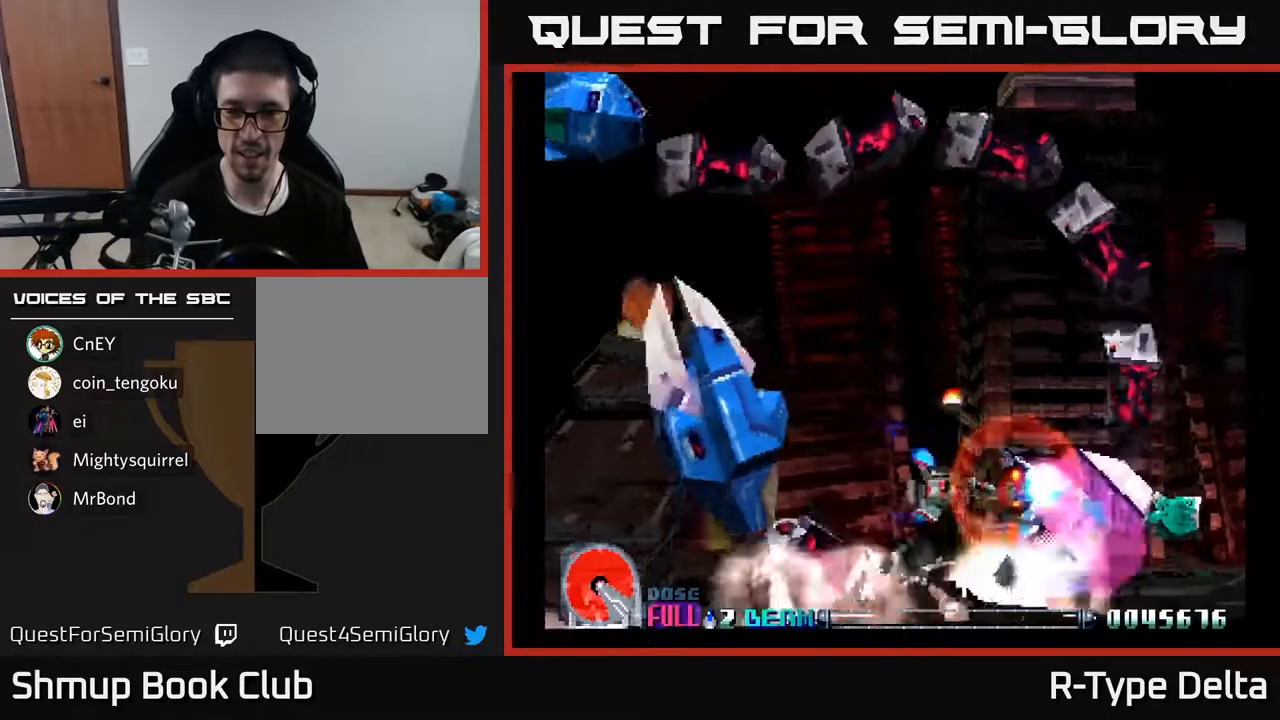
{"buttons": ["X"], "events": [[50, "X", "down"], [67, "DPAD_DOWN", "down"], [83, "DPAD_LEFT", "down"], [117, "X", "up"], [133, "DPAD_DOWN", "up"], [150, "X", "down"], [167, "DPAD_LEFT", "up"], [217, "DPAD_LEFT", "down"], [267, "DPAD_UP", "down"], [350, "DPAD_LEFT", "up"], [367, "DPAD_UP", "up"]]}
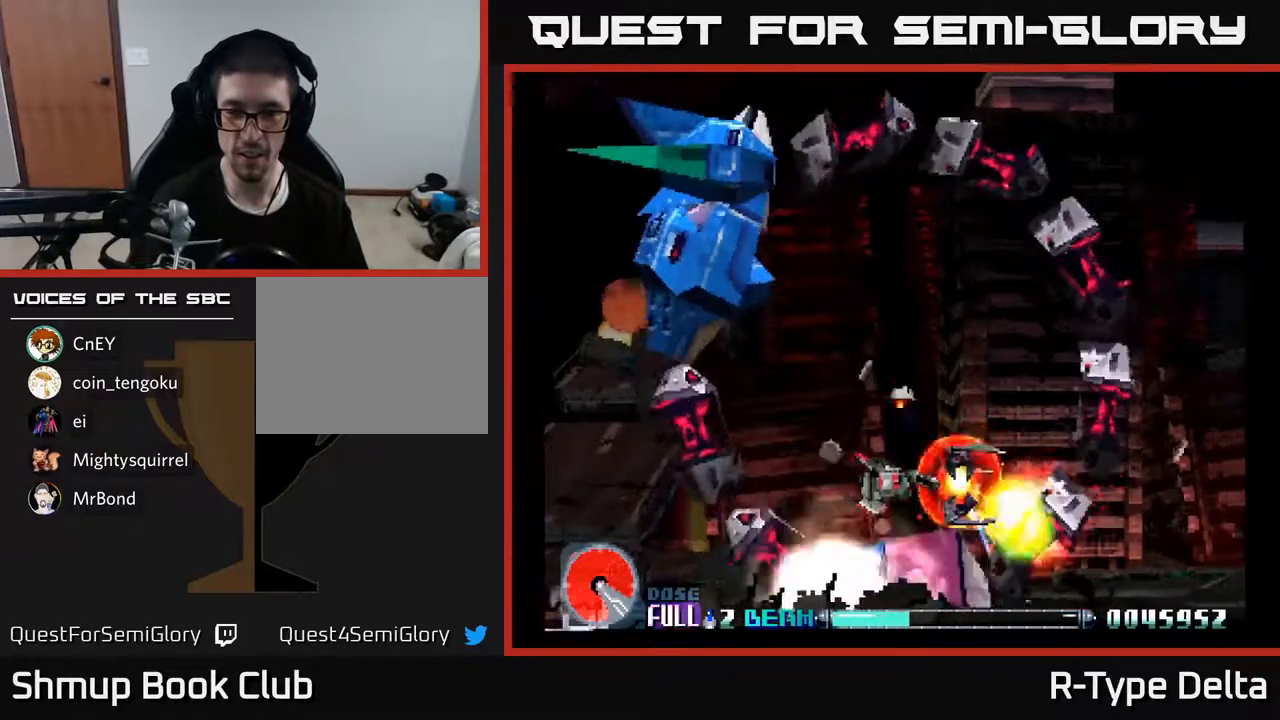
{"buttons": ["X", "DPAD_UP", "DPAD_LEFT"], "events": [[250, "DPAD_LEFT", "down"], [300, "DPAD_UP", "down"]]}
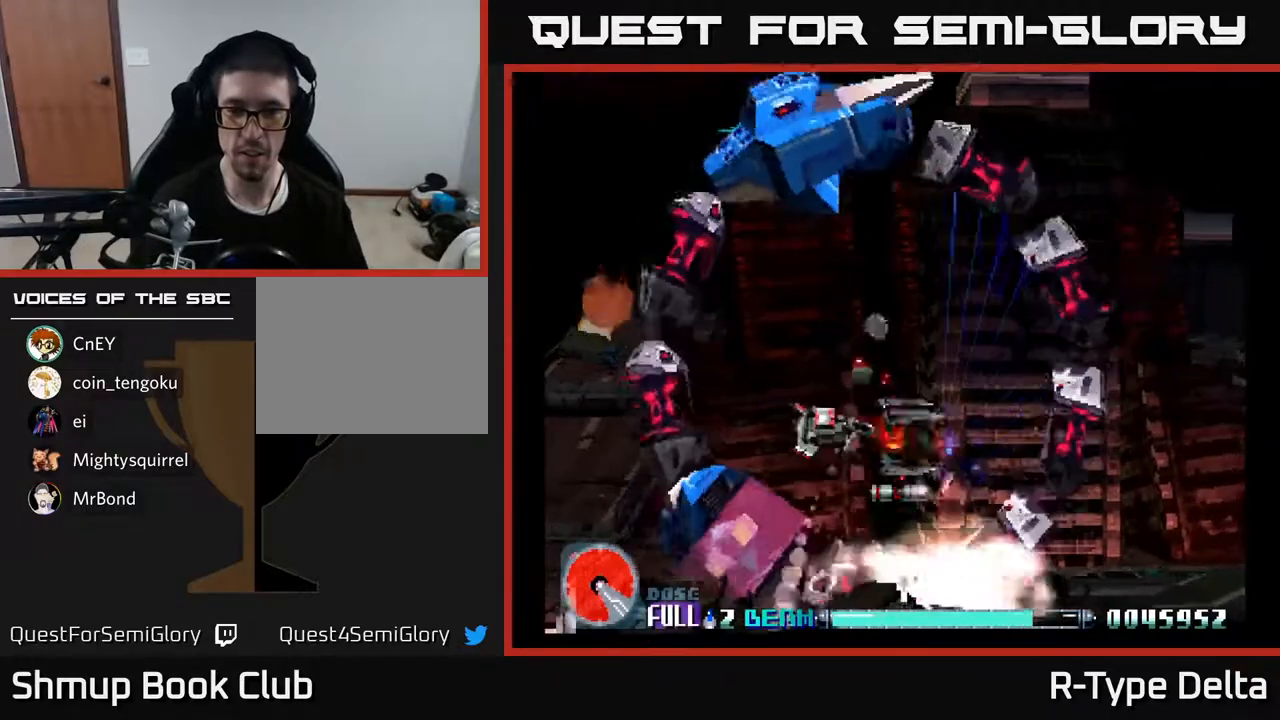
{"buttons": ["X", "DPAD_UP"], "events": [[17, "DPAD_UP", "up"], [233, "DPAD_LEFT", "up"], [483, "DPAD_UP", "down"]]}
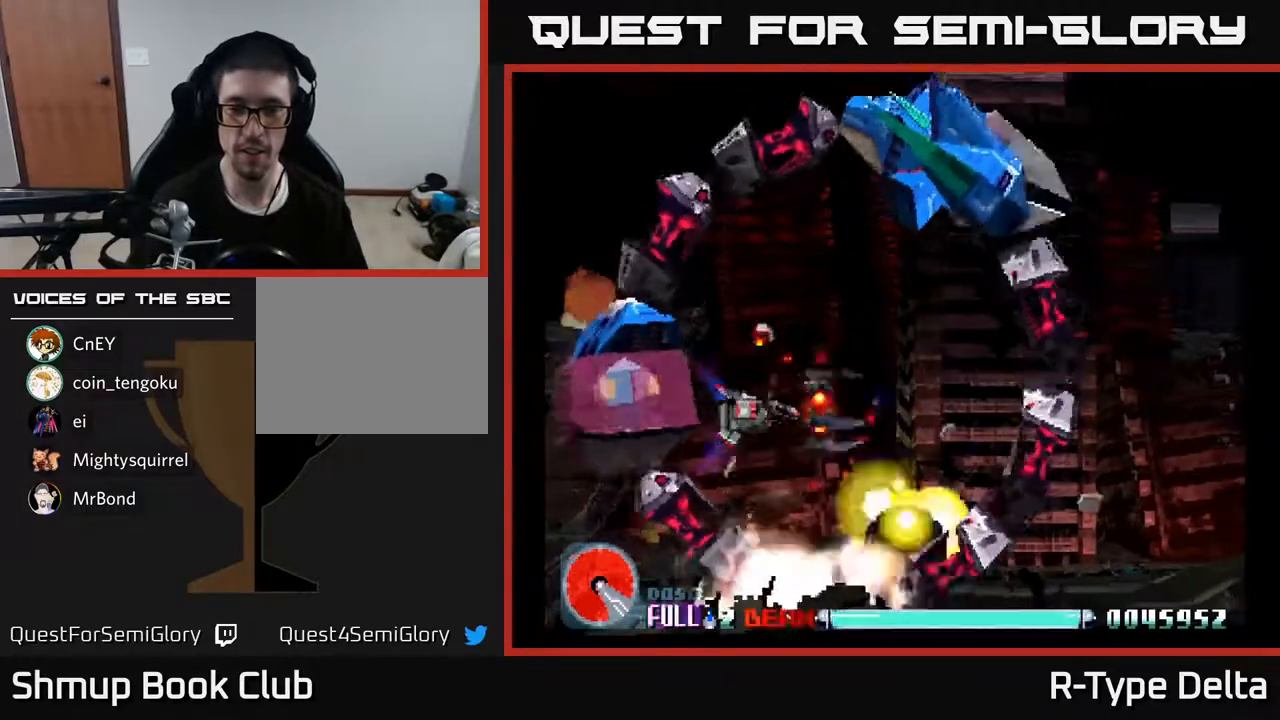
{"buttons": ["X"], "events": [[100, "DPAD_UP", "up"]]}
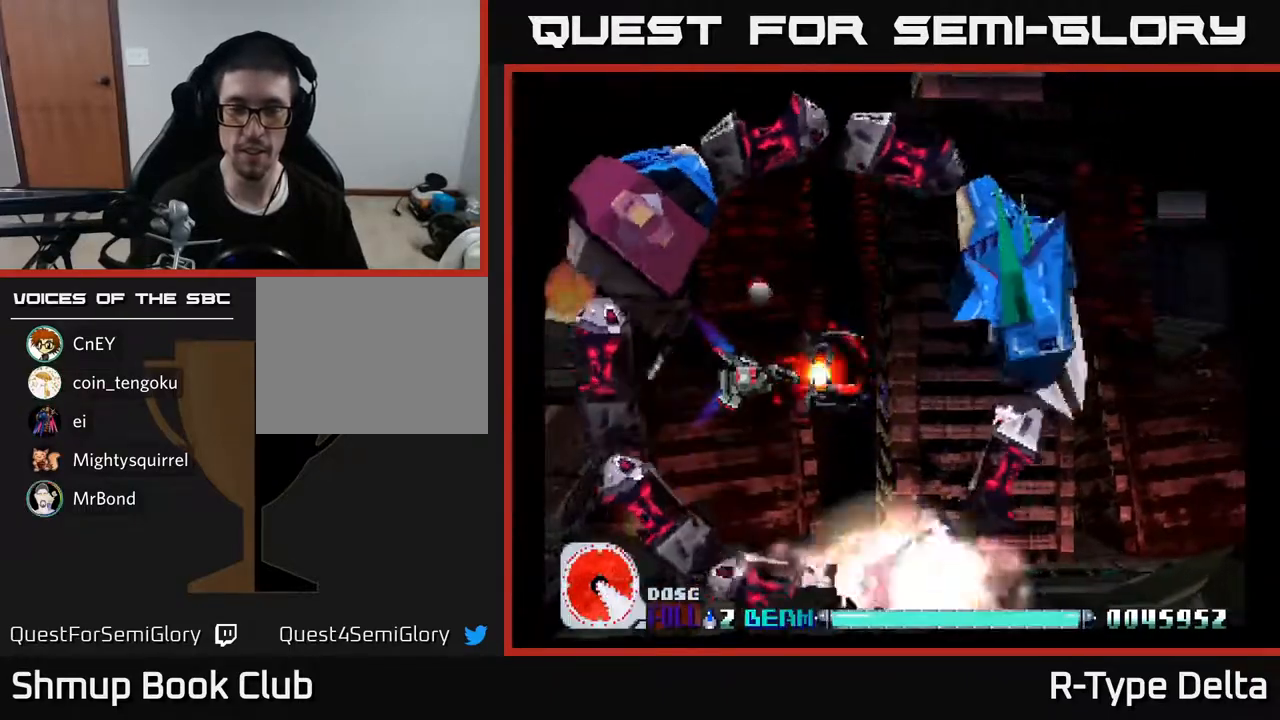
{"buttons": ["X"], "events": []}
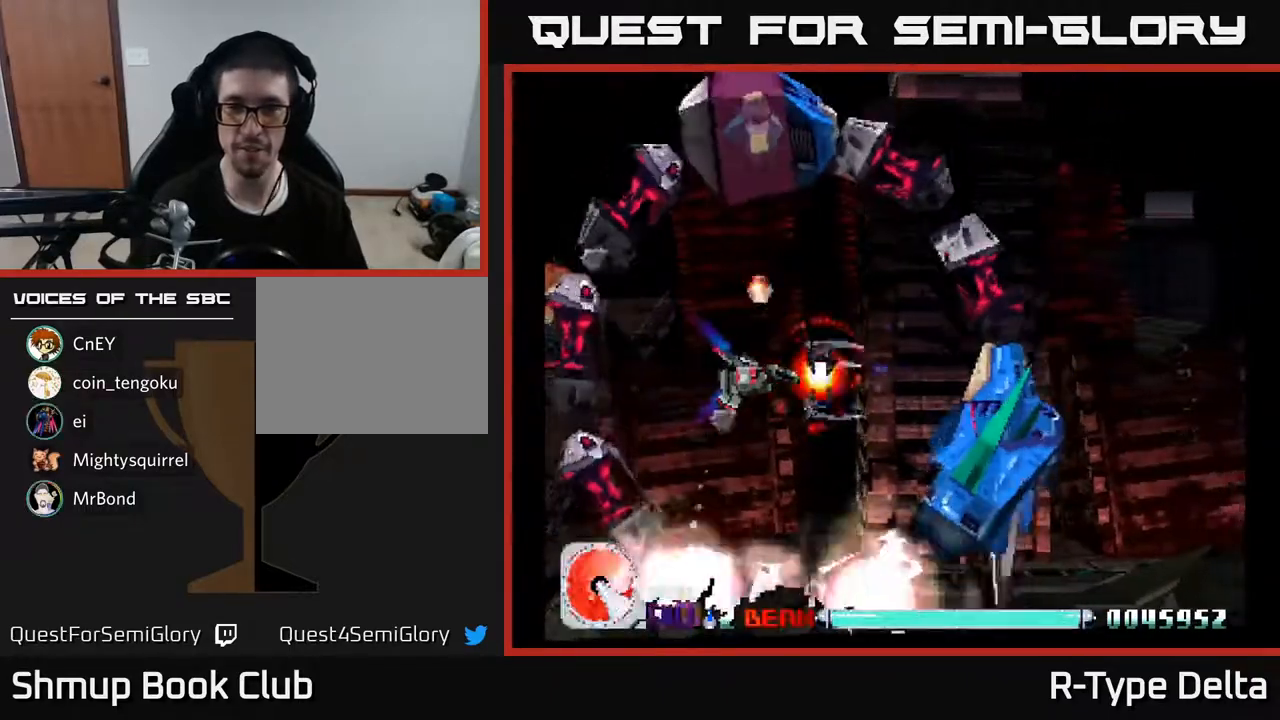
{"buttons": ["X"], "events": [[67, "DPAD_UP", "down"], [383, "DPAD_UP", "up"]]}
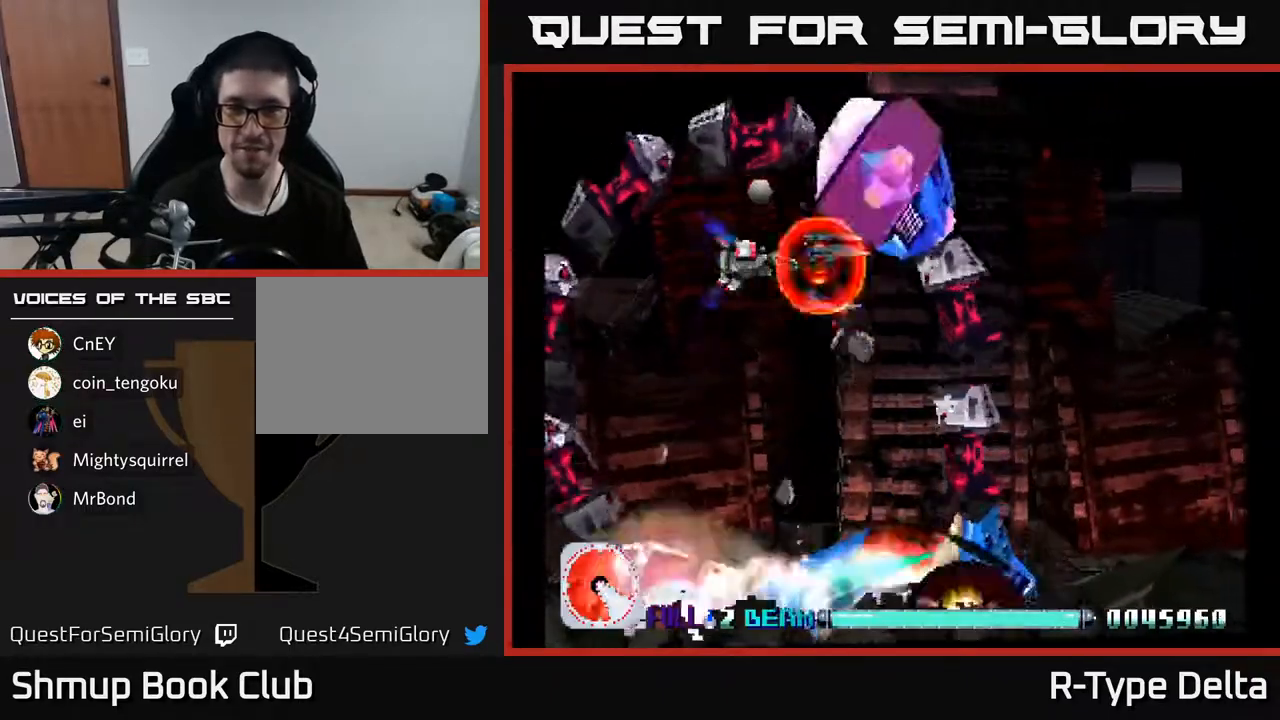
{"buttons": ["X", "DPAD_DOWN"], "events": [[17, "DPAD_RIGHT", "down"], [83, "DPAD_DOWN", "down"], [117, "DPAD_RIGHT", "up"], [167, "DPAD_DOWN", "up"], [317, "DPAD_RIGHT", "down"], [350, "DPAD_DOWN", "down"], [483, "DPAD_RIGHT", "up"]]}
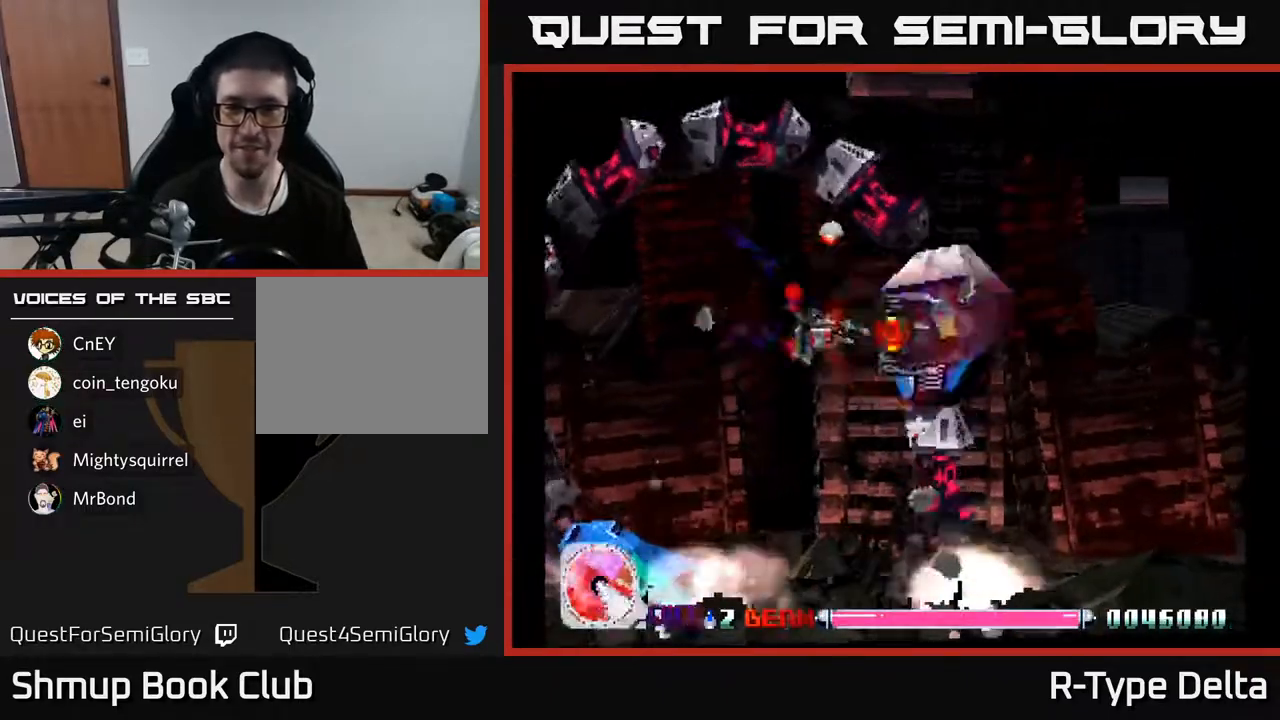
{"buttons": ["DPAD_LEFT"], "events": [[67, "DPAD_DOWN", "up"], [117, "DPAD_DOWN", "down"], [233, "X", "up"], [283, "X", "down"], [367, "X", "up"], [417, "DPAD_LEFT", "down"], [417, "X", "down"], [450, "DPAD_DOWN", "up"], [483, "X", "up"]]}
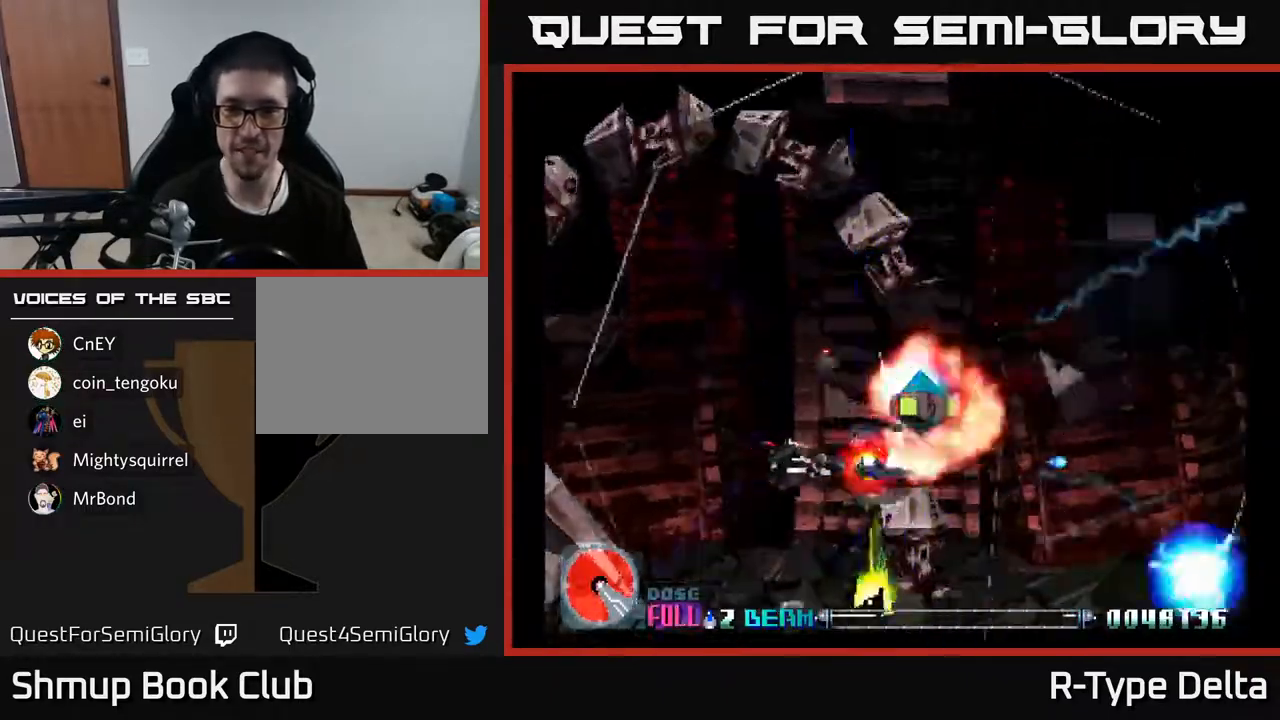
{"buttons": ["X", "DPAD_RIGHT"], "events": [[33, "DPAD_DOWN", "down"], [33, "X", "down"], [67, "DPAD_LEFT", "up"], [83, "DPAD_DOWN", "up"], [133, "DPAD_UP", "down"], [317, "DPAD_RIGHT", "down"], [333, "DPAD_UP", "up"]]}
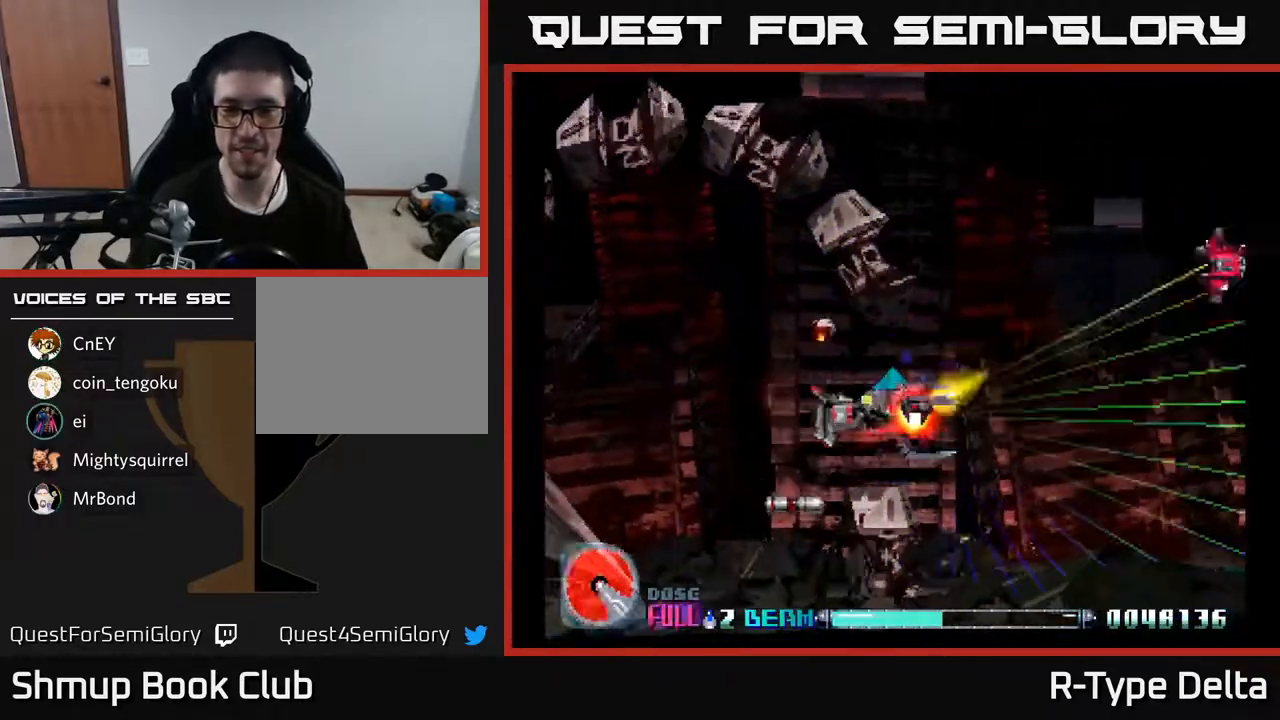
{"buttons": ["X", "DPAD_UP", "DPAD_RIGHT"], "events": [[233, "DPAD_UP", "down"]]}
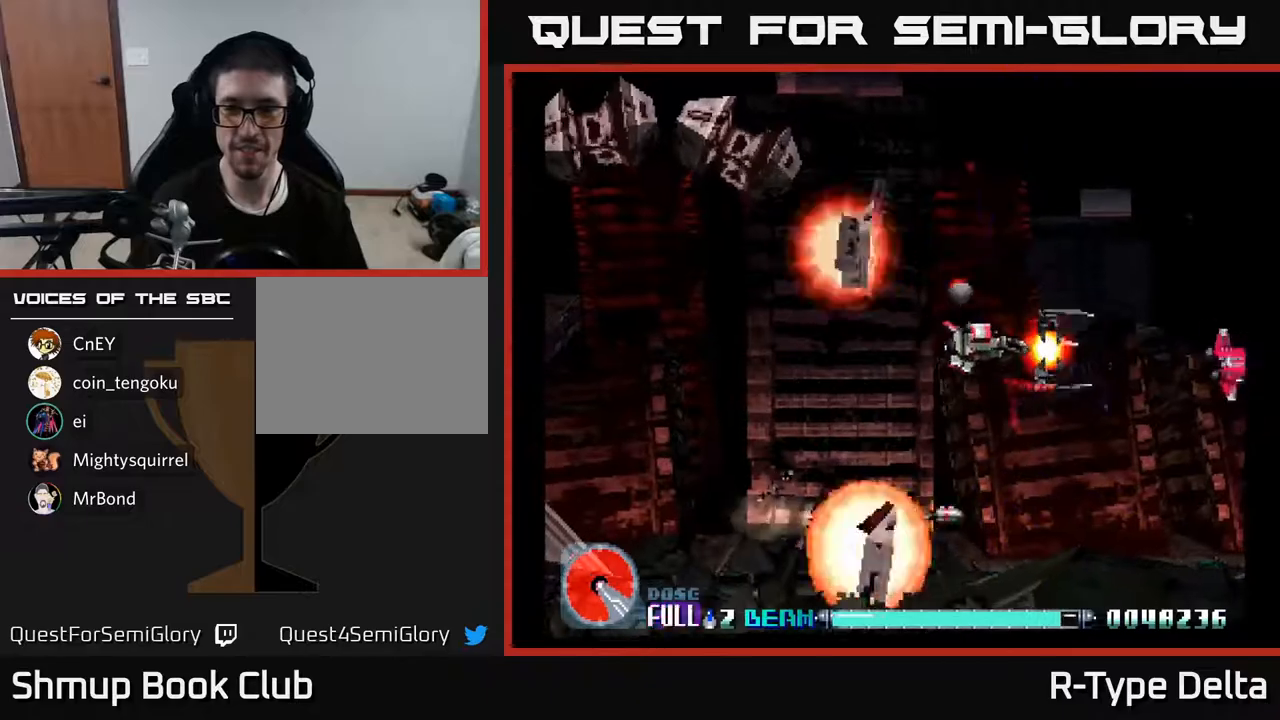
{"buttons": ["X", "DPAD_LEFT"], "events": [[83, "DPAD_UP", "up"], [400, "DPAD_RIGHT", "up"], [450, "DPAD_LEFT", "down"]]}
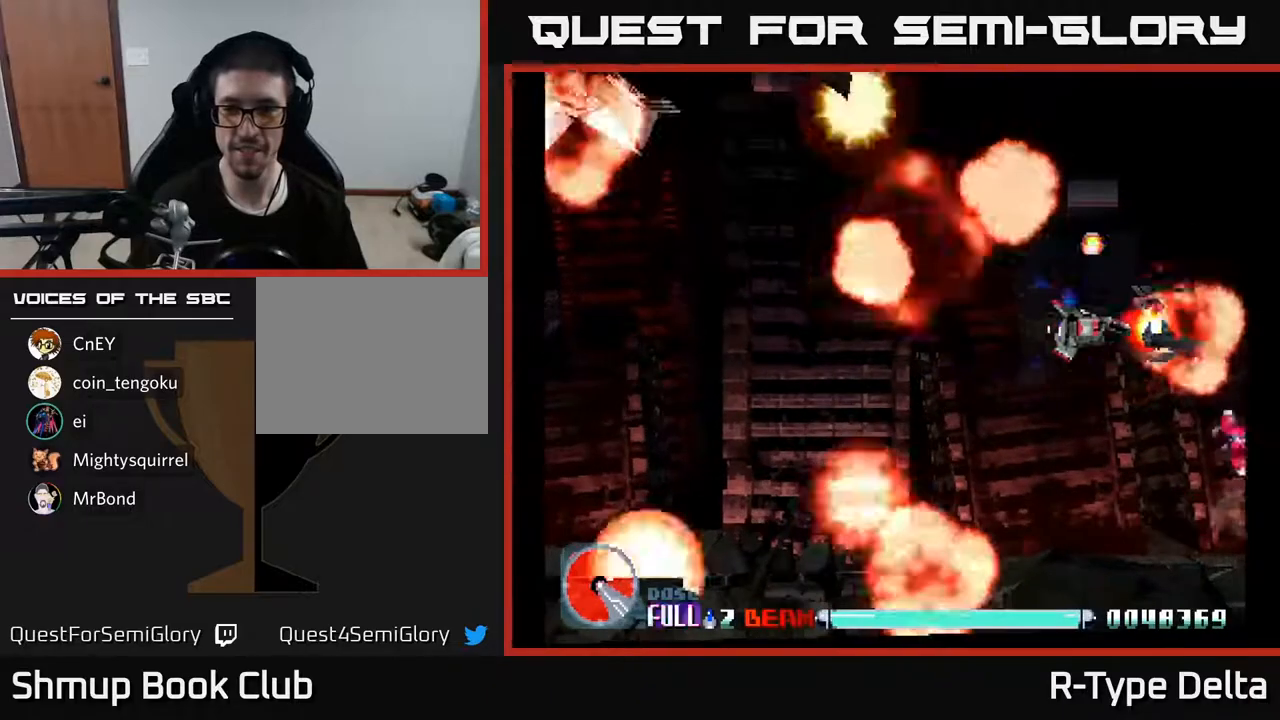
{"buttons": ["X", "DPAD_DOWN"], "events": [[100, "DPAD_LEFT", "up"], [367, "DPAD_DOWN", "down"]]}
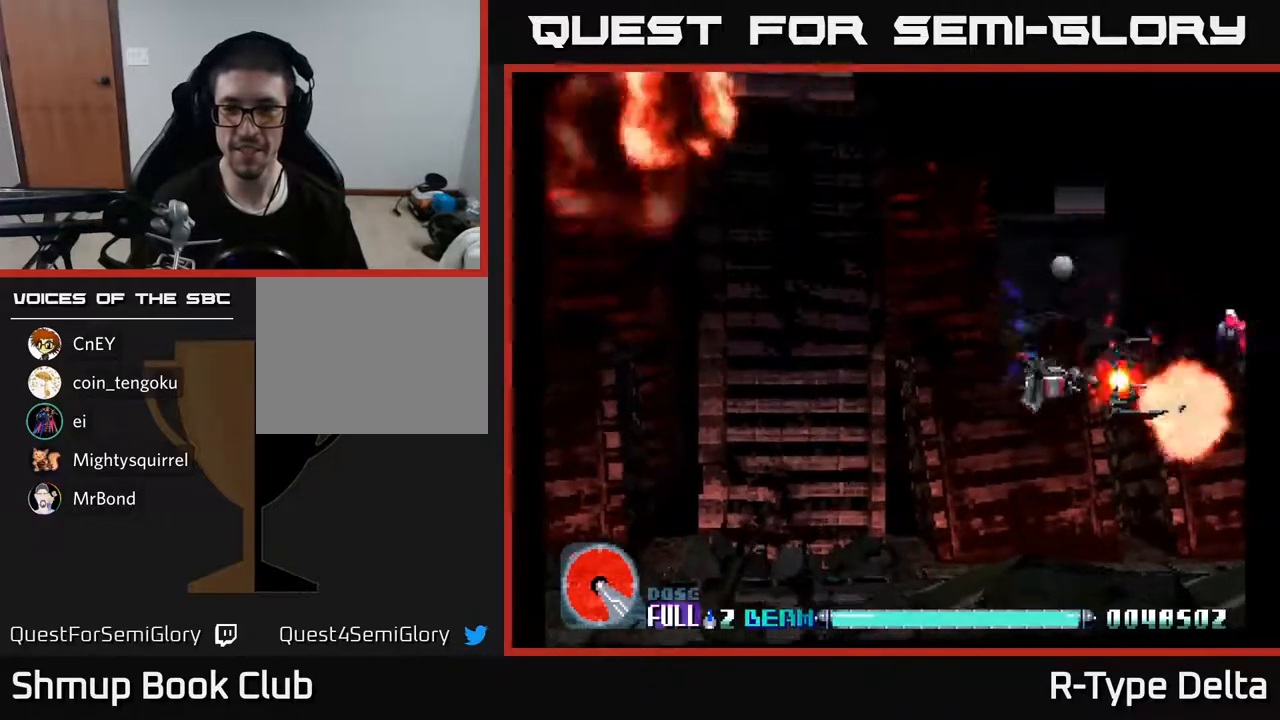
{"buttons": ["X", "DPAD_UP"], "events": [[67, "DPAD_LEFT", "down"], [83, "DPAD_DOWN", "up"], [200, "DPAD_LEFT", "up"], [217, "DPAD_UP", "down"]]}
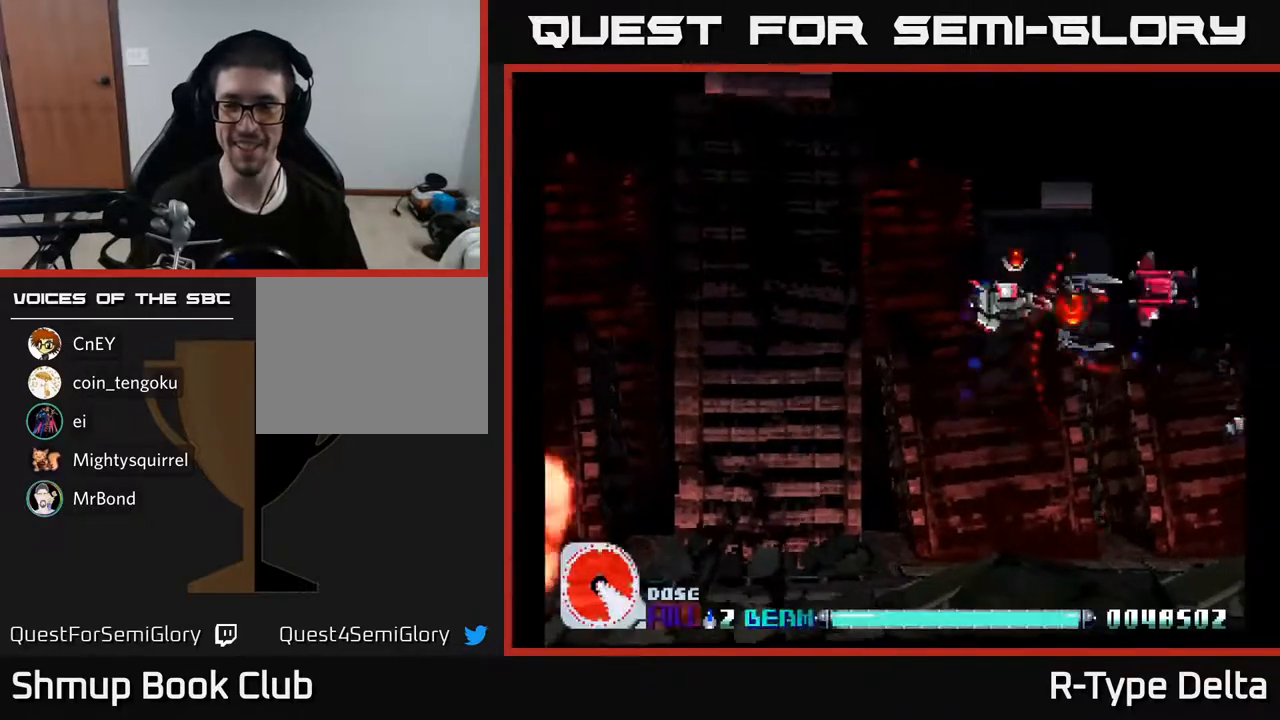
{"buttons": ["X", "DPAD_RIGHT"], "events": [[50, "DPAD_RIGHT", "down"], [83, "DPAD_UP", "up"], [183, "DPAD_RIGHT", "up"], [200, "DPAD_DOWN", "down"], [450, "DPAD_RIGHT", "down"], [467, "DPAD_DOWN", "up"]]}
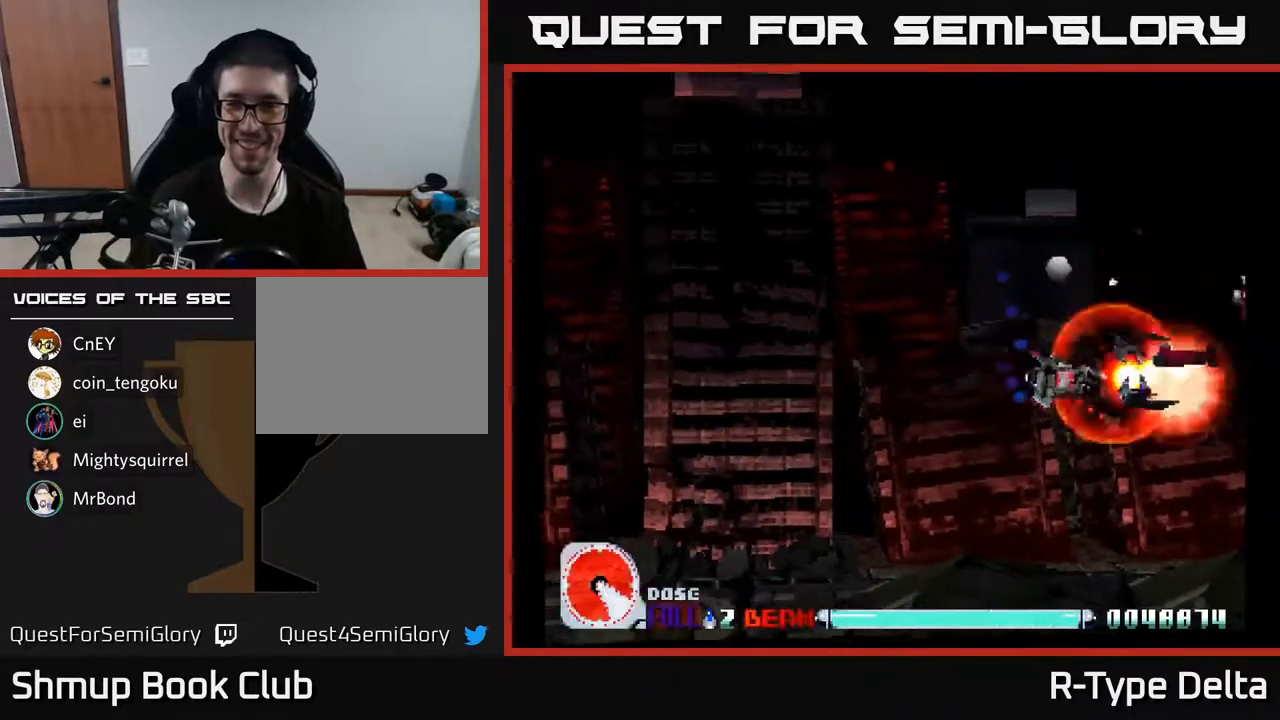
{"buttons": ["X", "DPAD_UP"], "events": [[50, "DPAD_RIGHT", "up"], [83, "DPAD_LEFT", "down"], [233, "DPAD_LEFT", "up"], [383, "DPAD_UP", "down"]]}